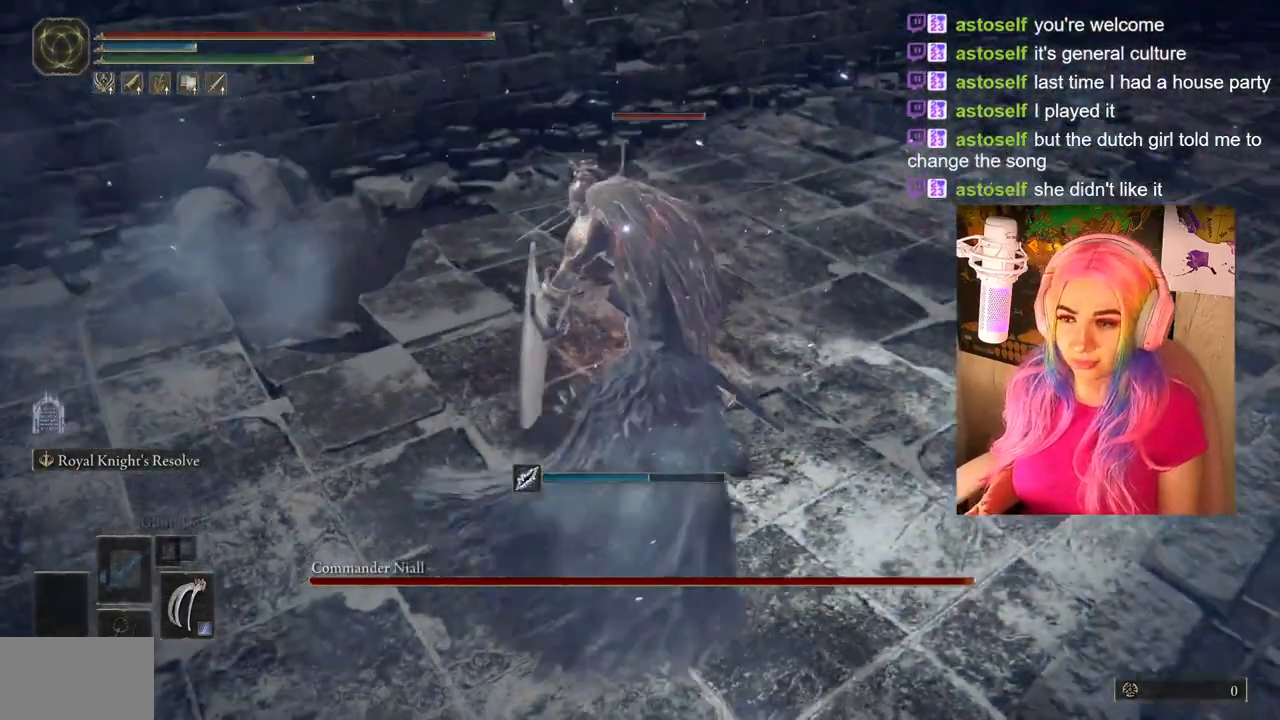
Gameplay with a controller (PlayStation layout); each line is a JSON object with the inputs held at the frame after it. "events" lists button and stick changes between this image and that frame as [ms after this image, input, new state], when the widget could be followed in between.
{"buttons": ["L1"], "left_stick": "up", "right_stick": "center", "events": [[50, "L1", "down"], [83, "R1", "up"], [200, "L1", "up"], [233, "R1", "down"], [333, "R1", "up"], [417, "R1", "down"], [500, "L1", "down"], [500, "R1", "up"]]}
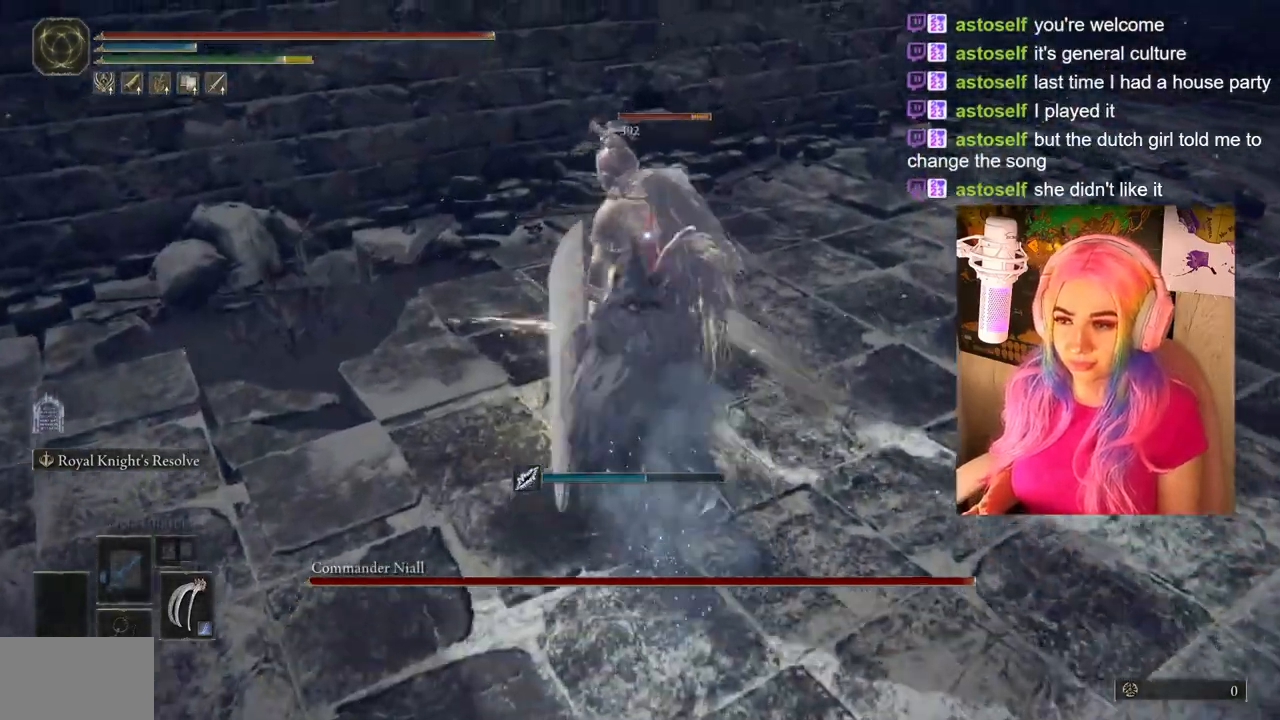
{"buttons": ["L1"], "left_stick": "up", "right_stick": "center", "events": [[67, "R1", "down"], [183, "L1", "up"], [183, "R1", "up"], [217, "R1", "down"], [267, "L1", "down"], [317, "R1", "up"], [367, "R1", "down"], [400, "L1", "up"], [467, "R1", "up"], [483, "L1", "down"]]}
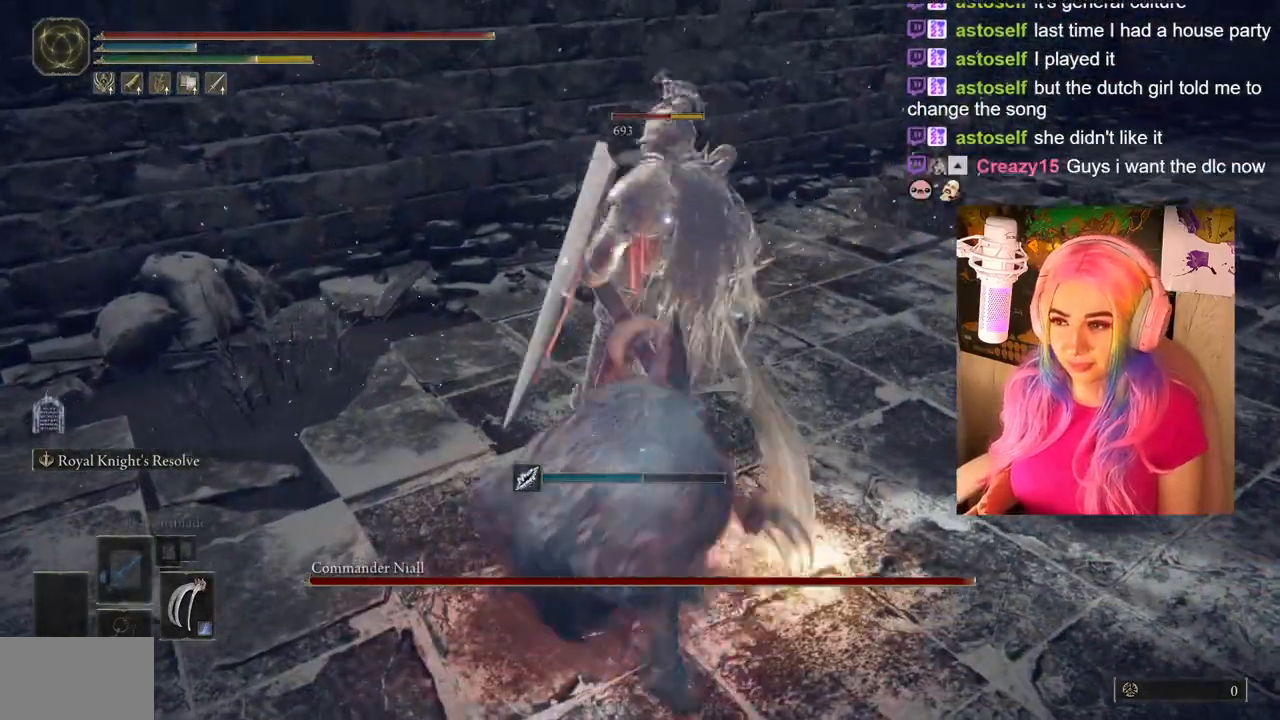
{"buttons": ["L1", "R1"], "left_stick": "up", "right_stick": "center", "events": [[17, "R1", "down"], [83, "L1", "up"], [83, "R1", "up"], [133, "R1", "down"], [183, "L1", "down"], [267, "R1", "up"], [300, "L1", "up"], [300, "R1", "down"], [383, "R1", "up"], [417, "L1", "down"], [450, "R1", "down"]]}
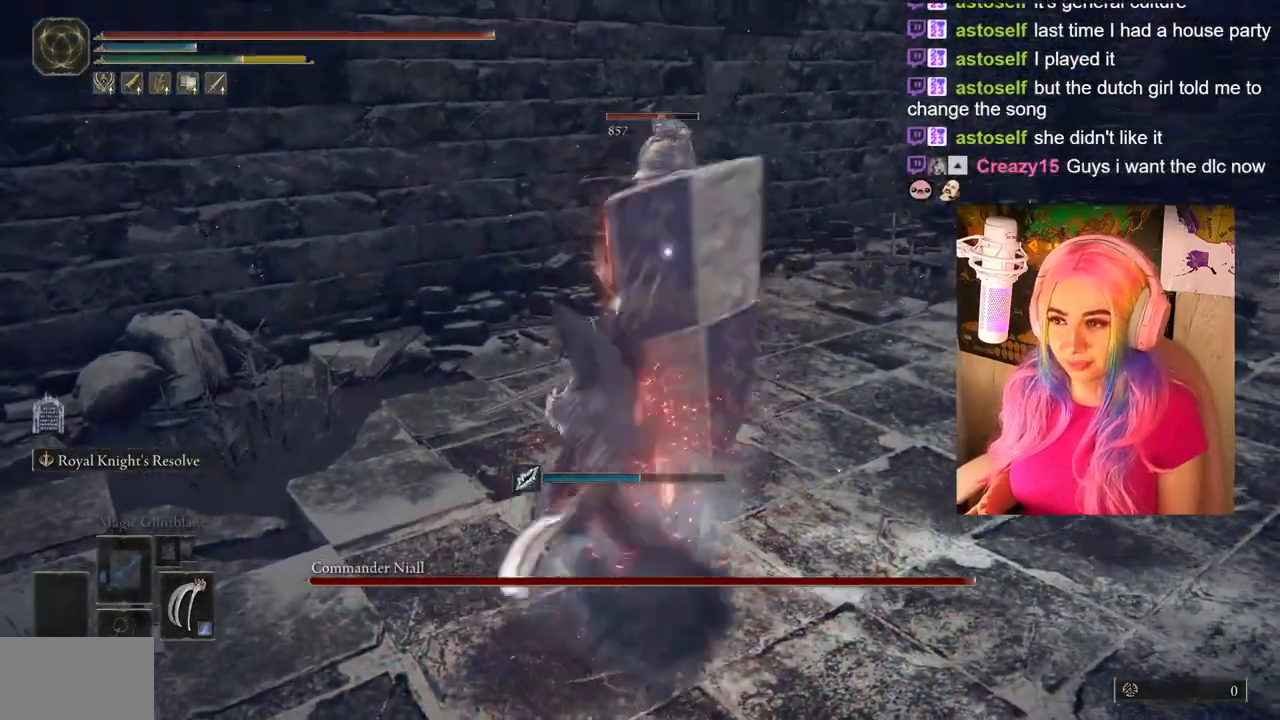
{"buttons": [], "left_stick": "up", "right_stick": "center", "events": [[17, "R1", "up"], [50, "L1", "up"], [100, "R1", "down"], [133, "L1", "down"], [167, "R1", "up"], [217, "R1", "down"], [250, "L1", "up"], [317, "R1", "up"], [383, "R1", "down"], [417, "L1", "down"], [483, "R1", "up"], [500, "L1", "up"]]}
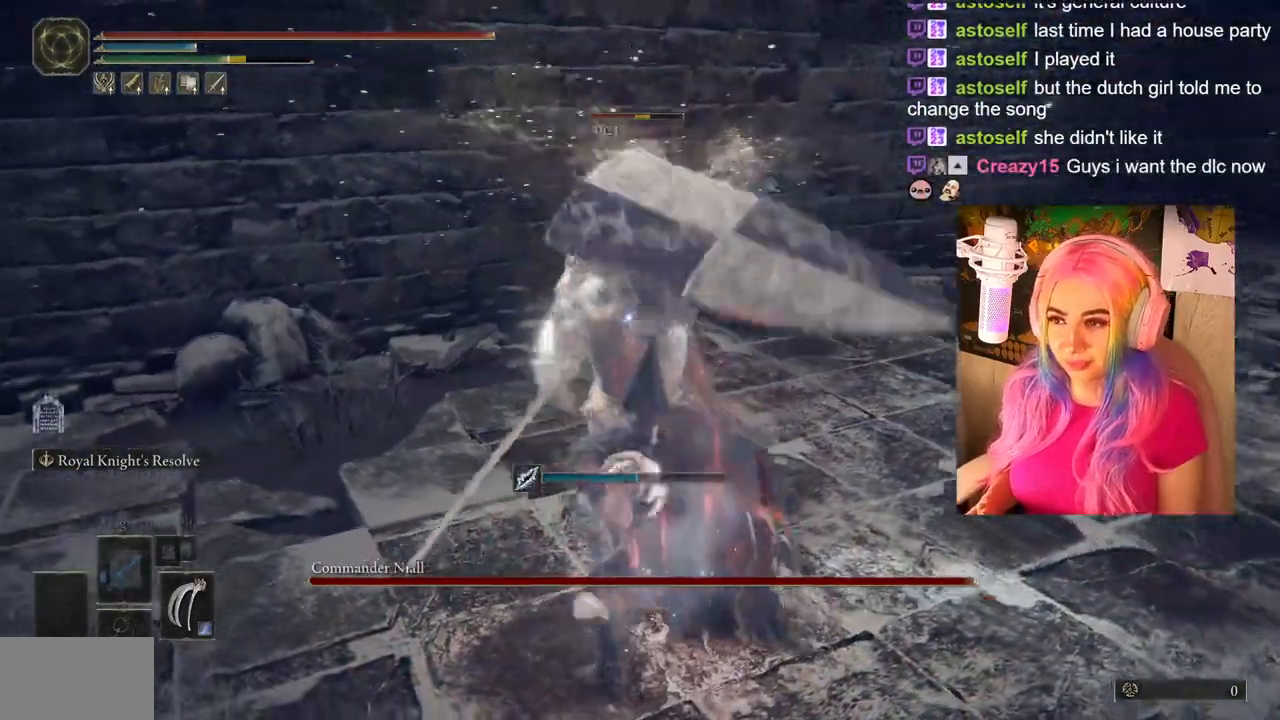
{"buttons": ["CIRCLE"], "left_stick": "down", "right_stick": "center", "events": [[67, "left_stick", "up-right"], [133, "CIRCLE", "down"], [233, "CIRCLE", "up"], [250, "left_stick", "right"], [300, "CIRCLE", "down"], [367, "left_stick", "down-right"], [383, "CIRCLE", "up"], [467, "left_stick", "down"], [483, "CIRCLE", "down"]]}
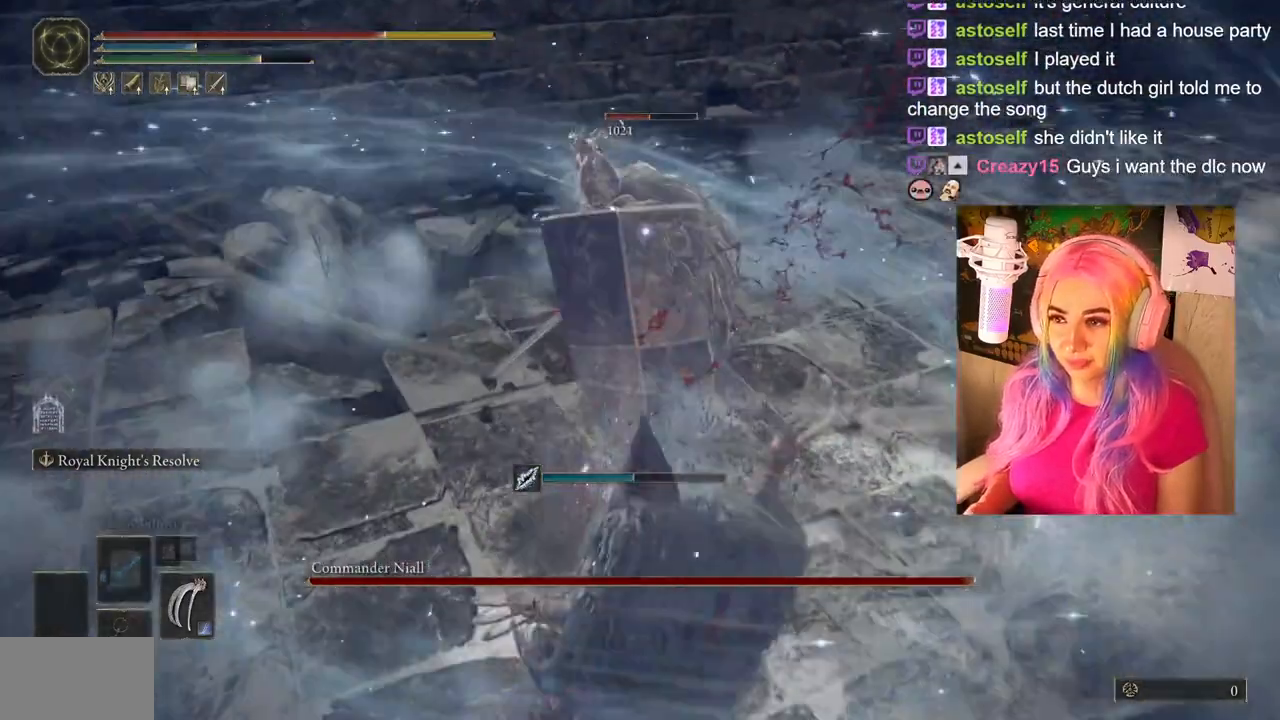
{"buttons": [], "left_stick": "down-left", "right_stick": "center", "events": [[17, "left_stick", "down-left"], [83, "CIRCLE", "up"], [383, "CIRCLE", "down"], [483, "CIRCLE", "up"]]}
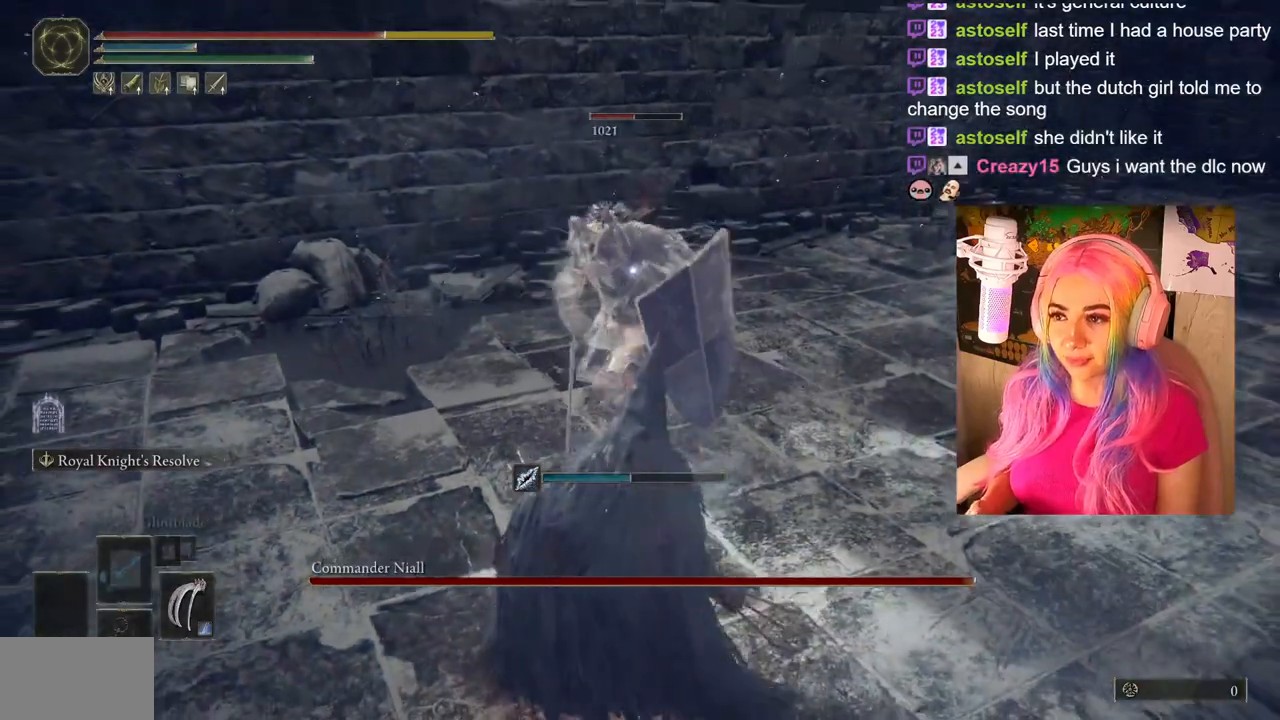
{"buttons": [], "left_stick": "down-left", "right_stick": "center", "events": [[83, "CIRCLE", "down"], [183, "CIRCLE", "up"], [233, "CIRCLE", "down"], [333, "CIRCLE", "up"], [433, "CIRCLE", "down"], [483, "CIRCLE", "up"]]}
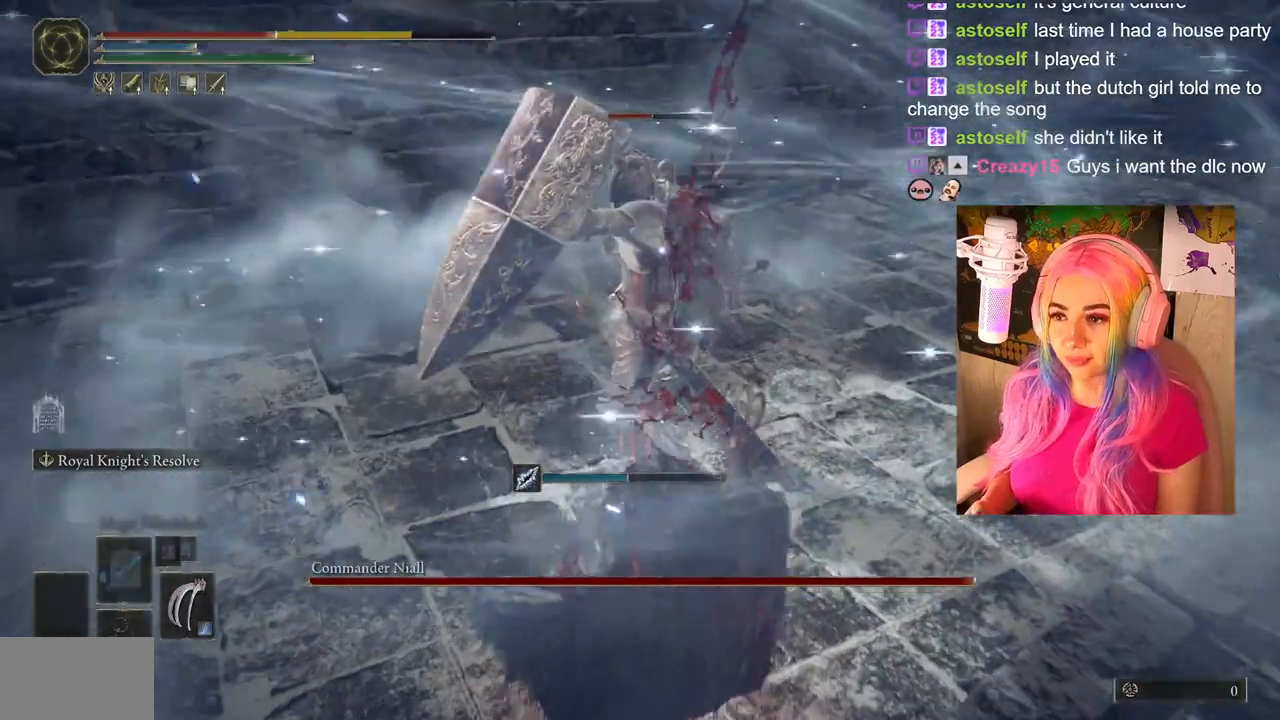
{"buttons": [], "left_stick": "down-left", "right_stick": "center", "events": [[233, "CIRCLE", "down"], [333, "CIRCLE", "up"]]}
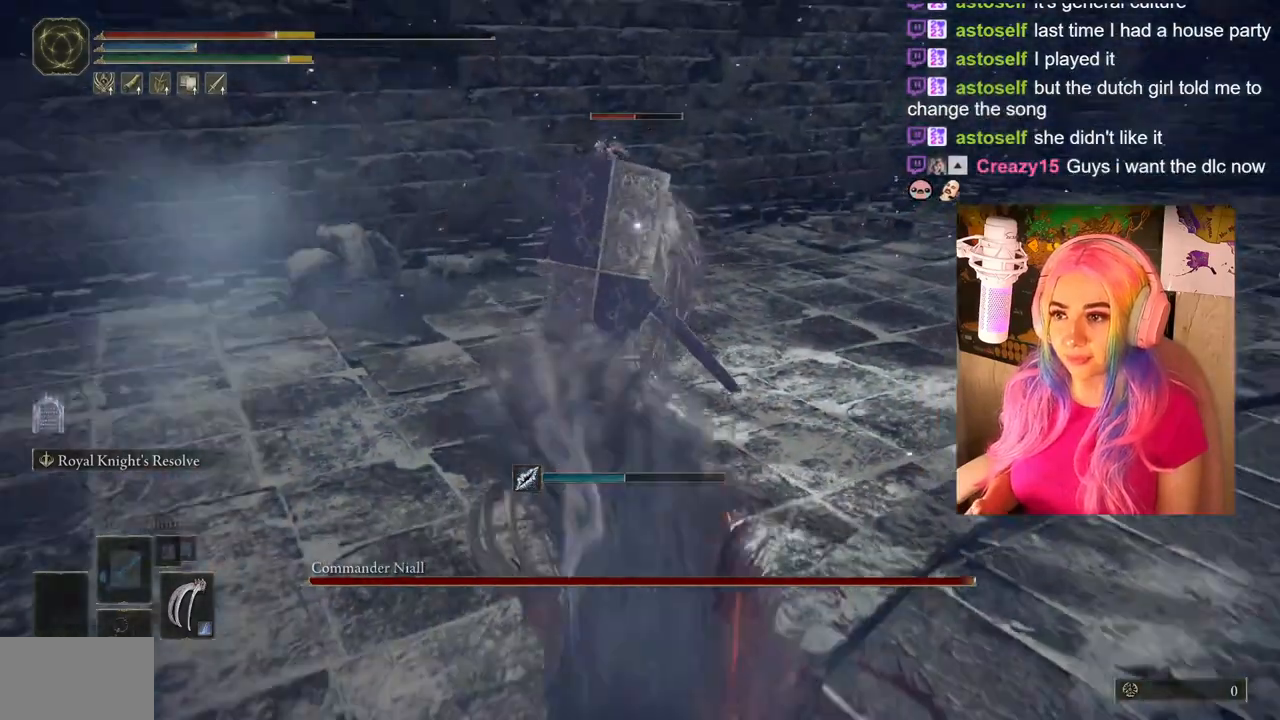
{"buttons": ["TRIANGLE"], "left_stick": "center", "right_stick": "center", "events": [[467, "left_stick", "center"], [500, "TRIANGLE", "down"]]}
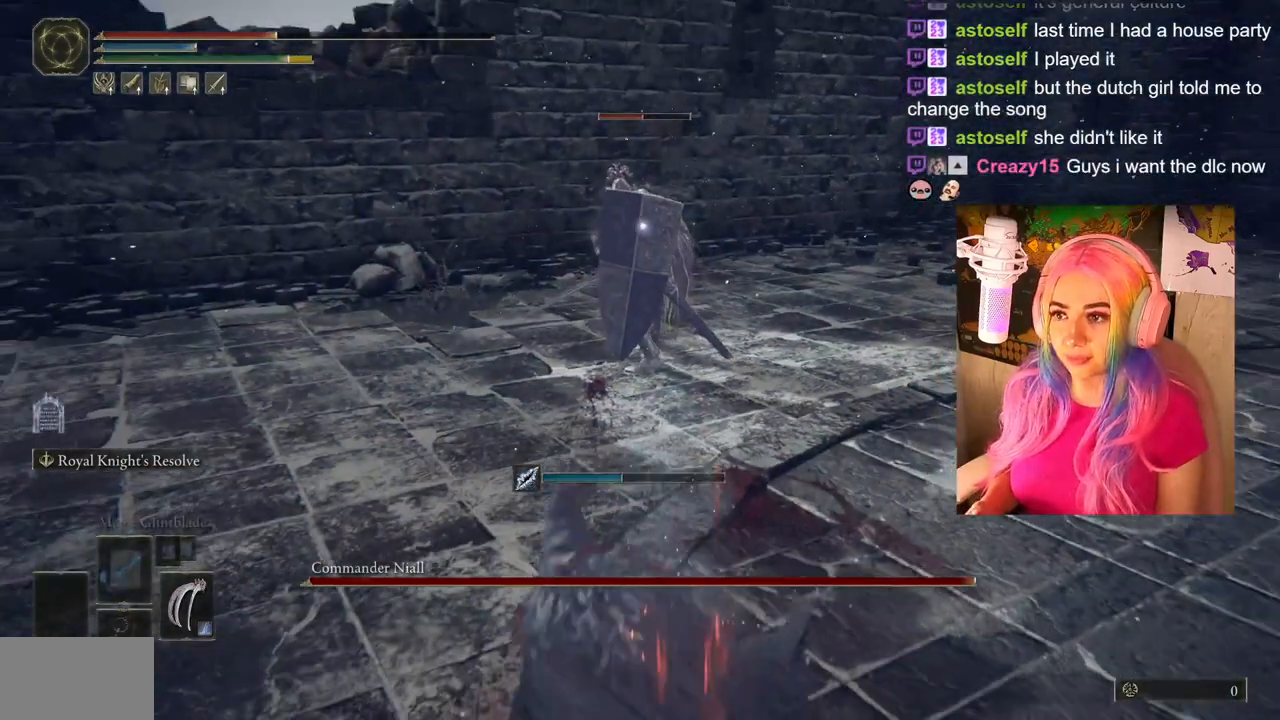
{"buttons": [], "left_stick": "center", "right_stick": "center", "events": [[117, "DPAD_UP", "down"], [383, "DPAD_UP", "up"], [433, "TRIANGLE", "up"]]}
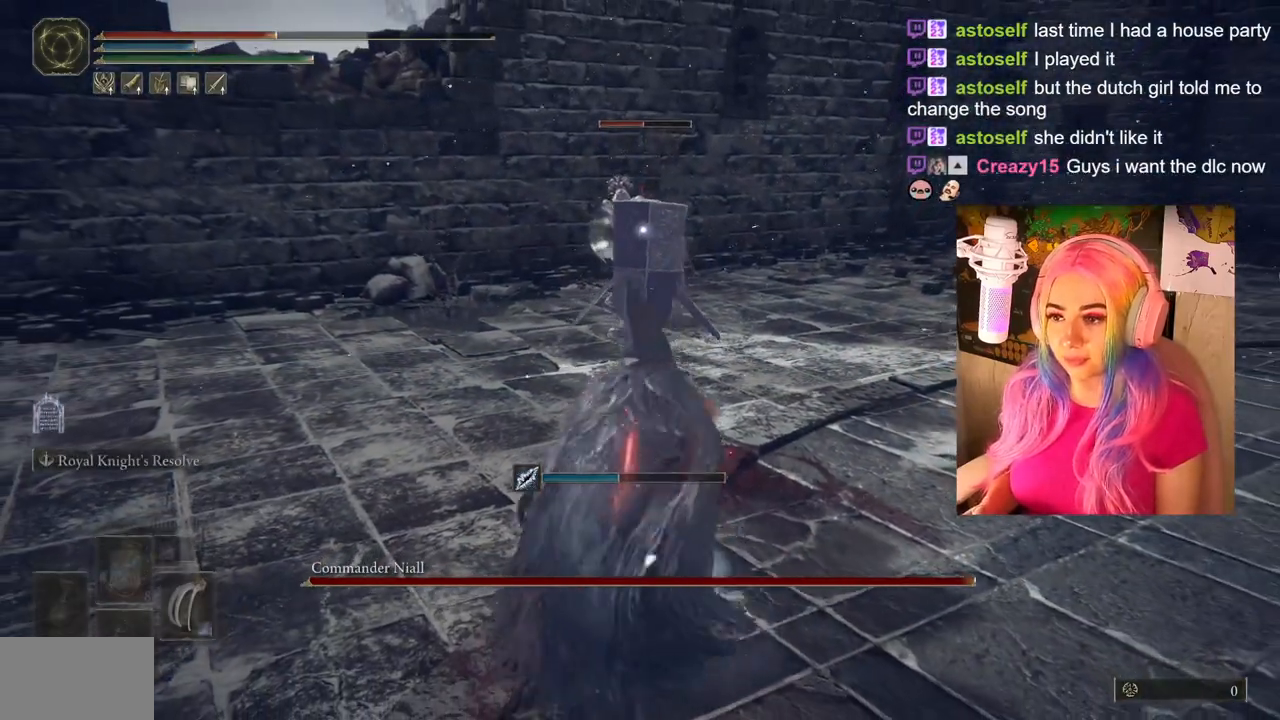
{"buttons": [], "left_stick": "down", "right_stick": "center", "events": [[67, "left_stick", "down"]]}
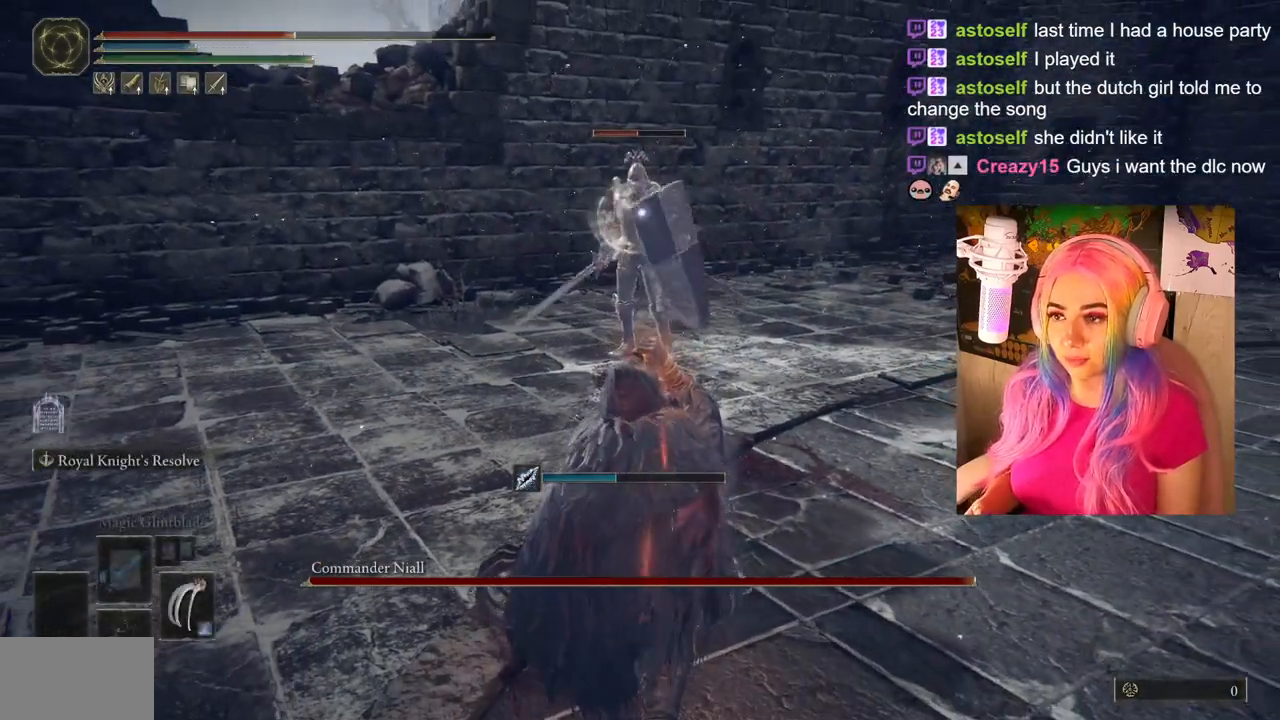
{"buttons": [], "left_stick": "down", "right_stick": "center", "events": []}
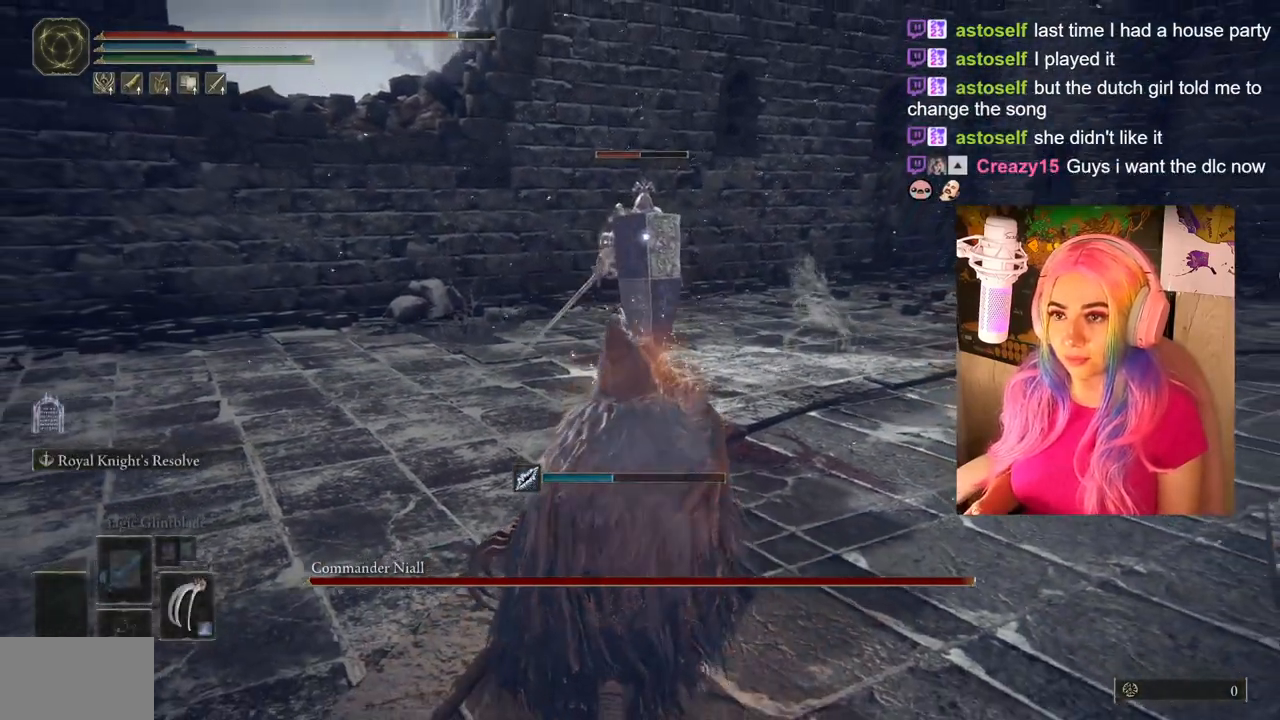
{"buttons": [], "left_stick": "center", "right_stick": "center", "events": [[383, "left_stick", "center"]]}
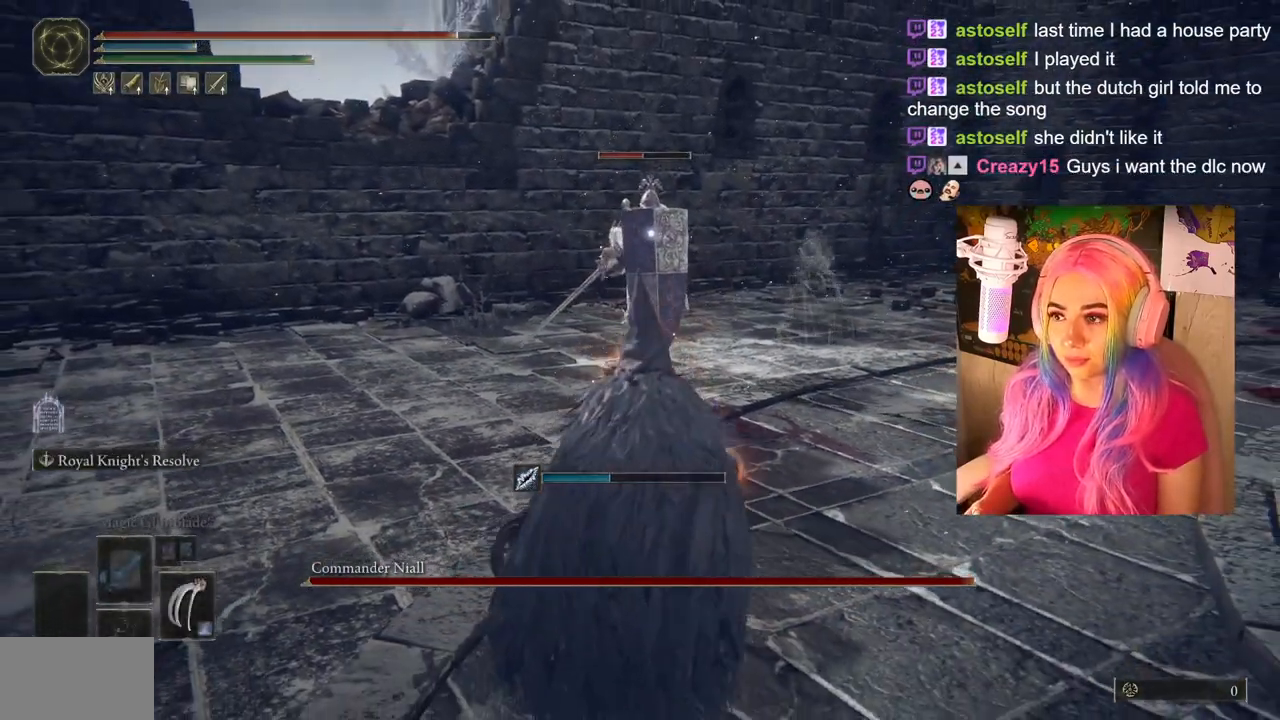
{"buttons": [], "left_stick": "left", "right_stick": "center", "events": [[233, "left_stick", "left"]]}
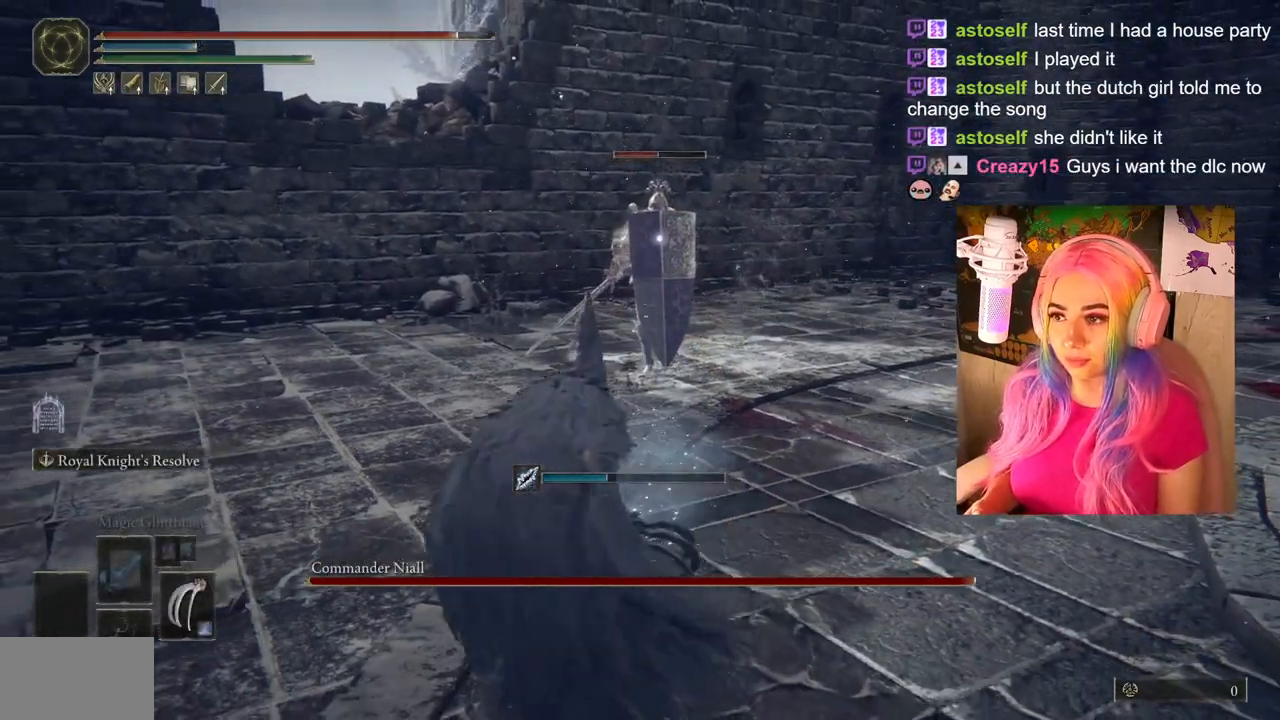
{"buttons": [], "left_stick": "up", "right_stick": "center", "events": [[167, "left_stick", "up-left"], [367, "left_stick", "up"]]}
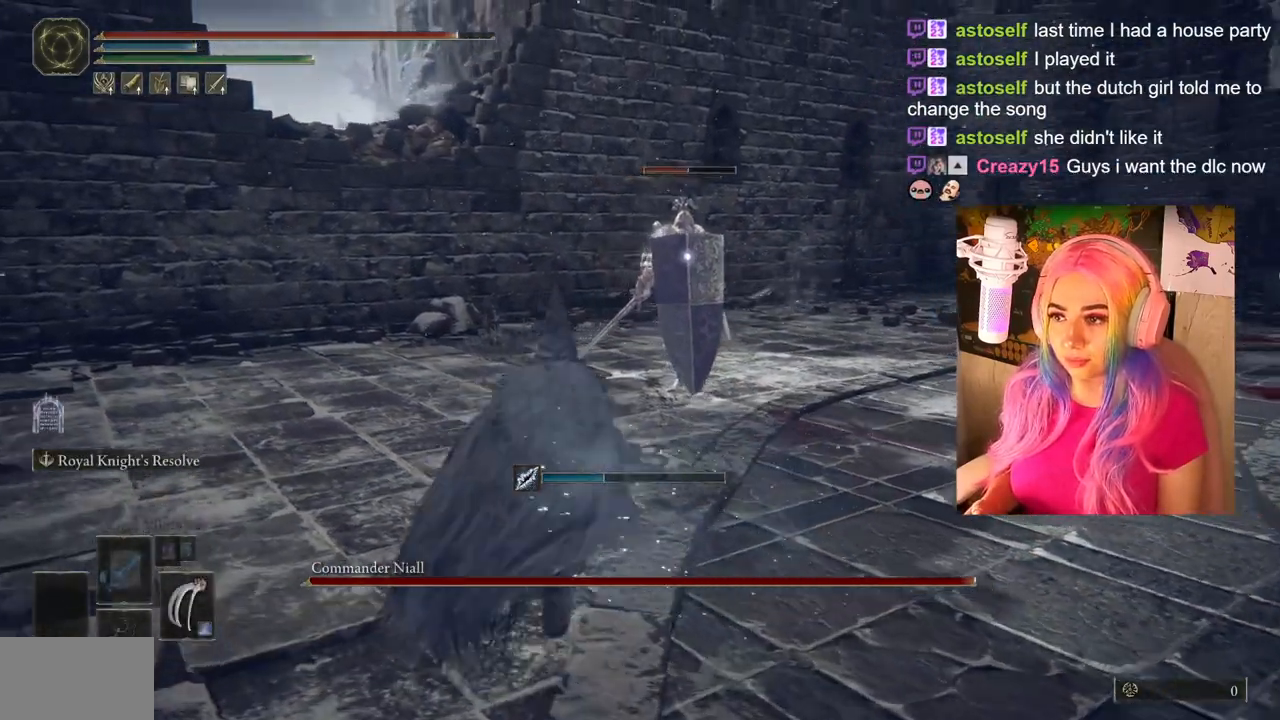
{"buttons": [], "left_stick": "up-right", "right_stick": "center", "events": [[333, "left_stick", "up-right"]]}
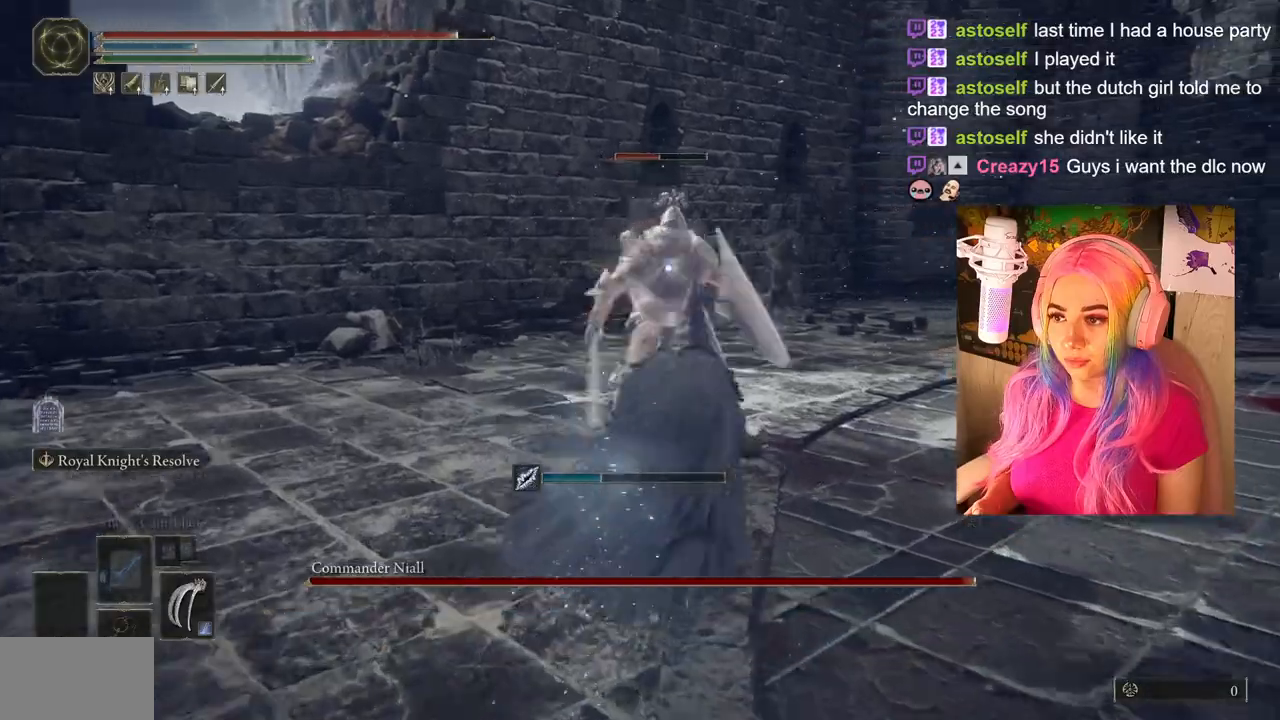
{"buttons": [], "left_stick": "up-right", "right_stick": "center", "events": [[300, "CIRCLE", "down"], [417, "CIRCLE", "up"]]}
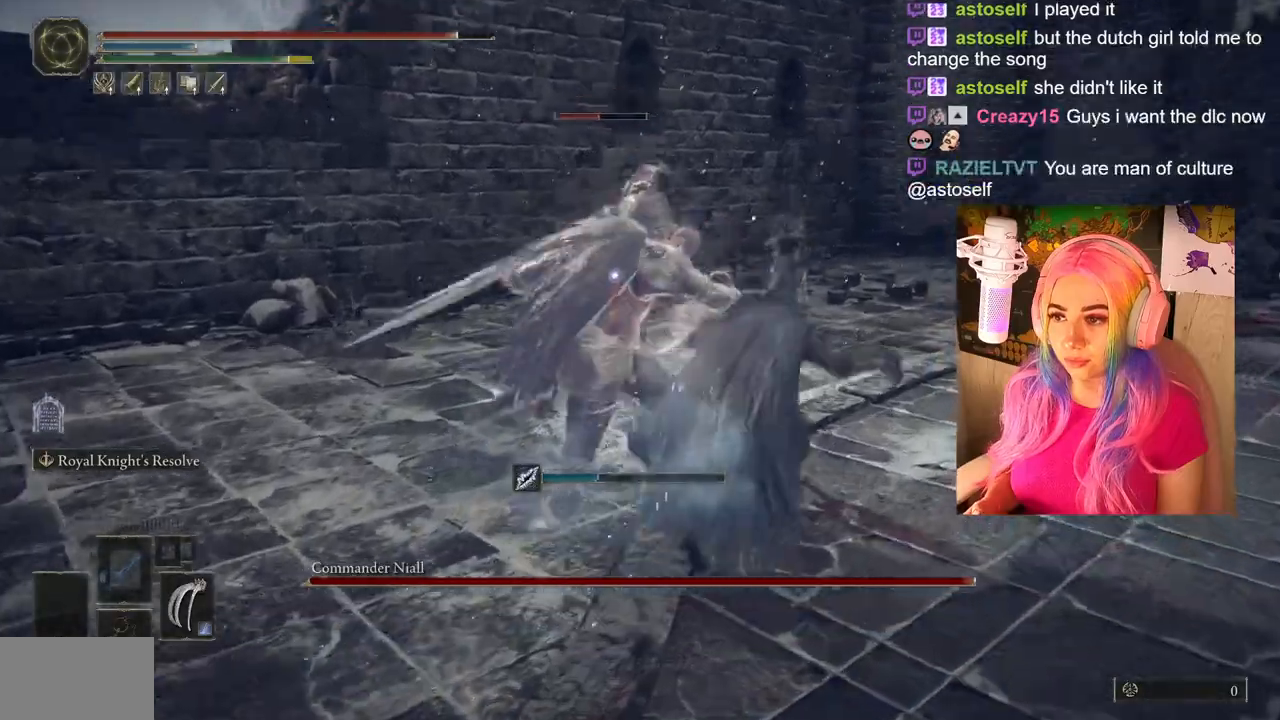
{"buttons": [], "left_stick": "up", "right_stick": "center", "events": [[67, "left_stick", "up"]]}
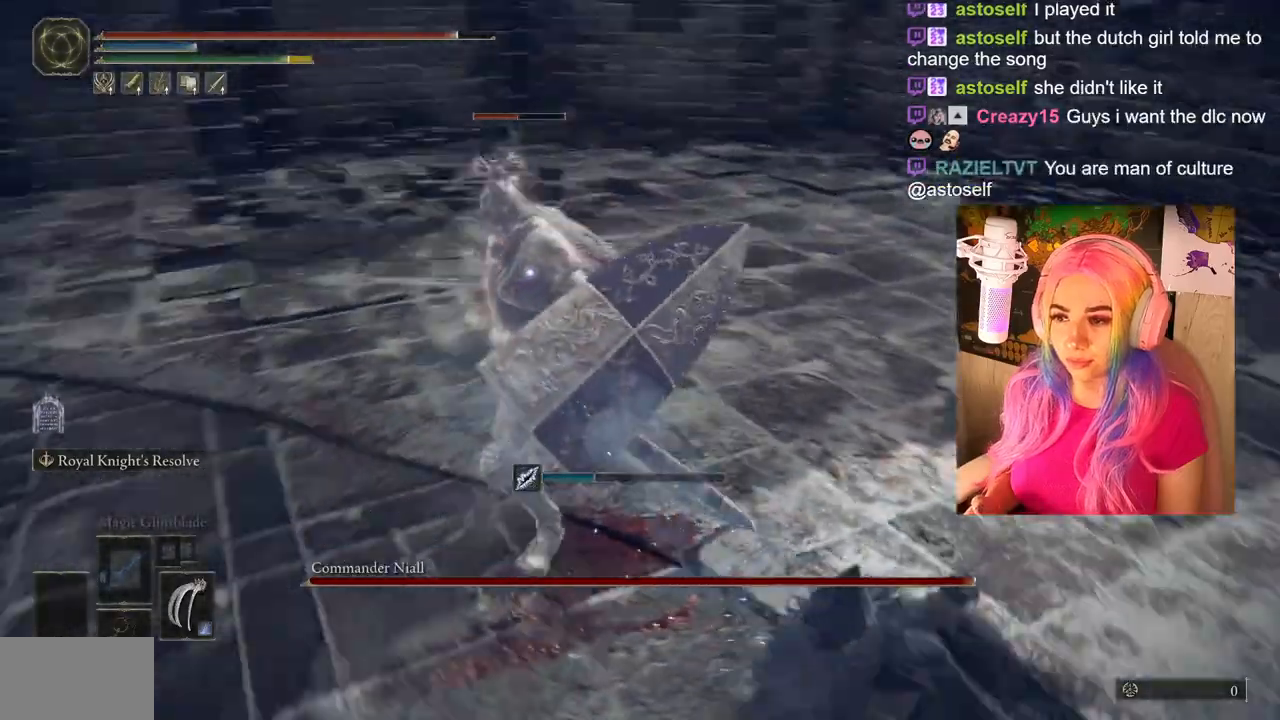
{"buttons": [], "left_stick": "up", "right_stick": "center", "events": []}
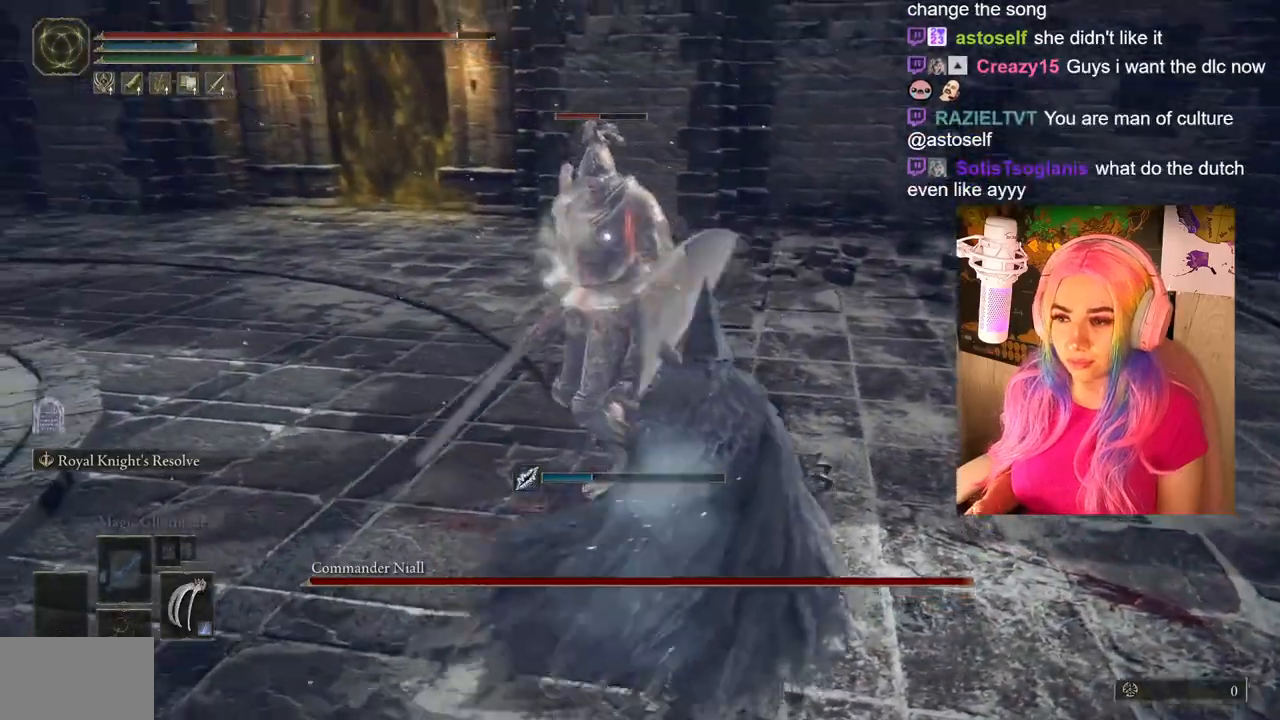
{"buttons": ["R1"], "left_stick": "up", "right_stick": "center", "events": [[433, "R1", "down"]]}
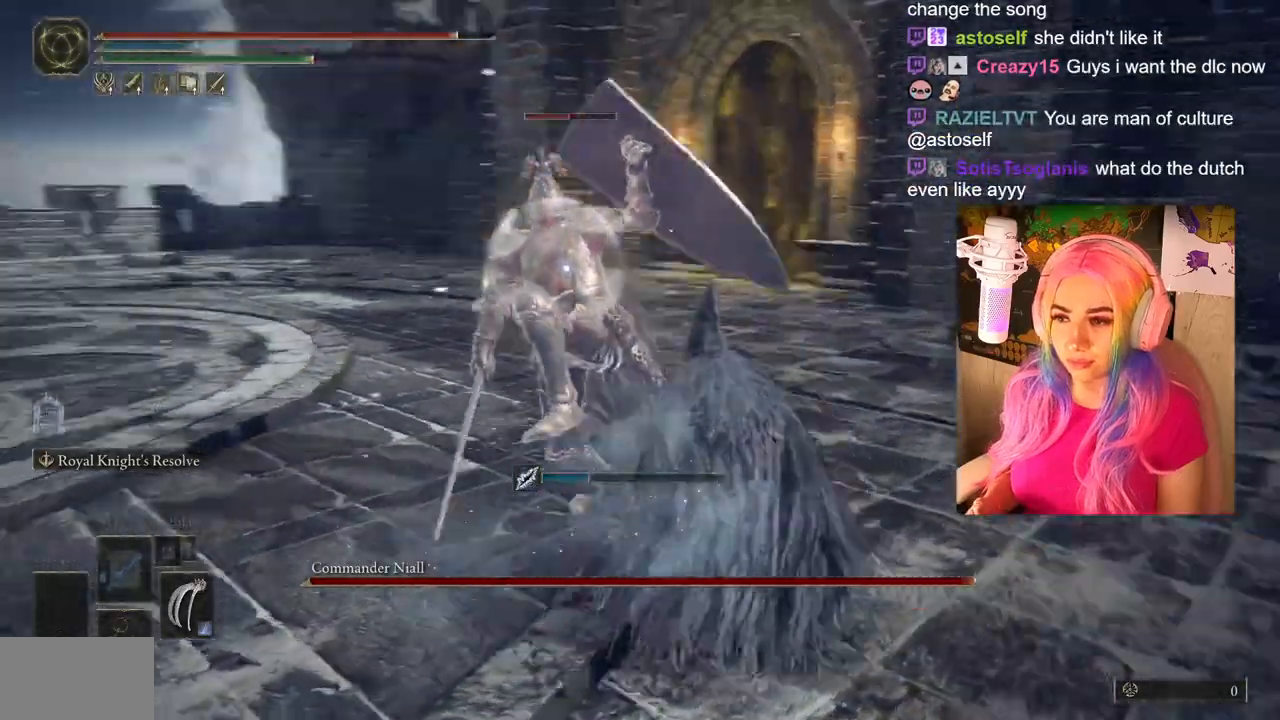
{"buttons": ["L1", "R1"], "left_stick": "up", "right_stick": "center", "events": [[33, "R1", "up"], [300, "L1", "down"], [300, "R1", "down"], [383, "R1", "up"], [450, "R1", "down"]]}
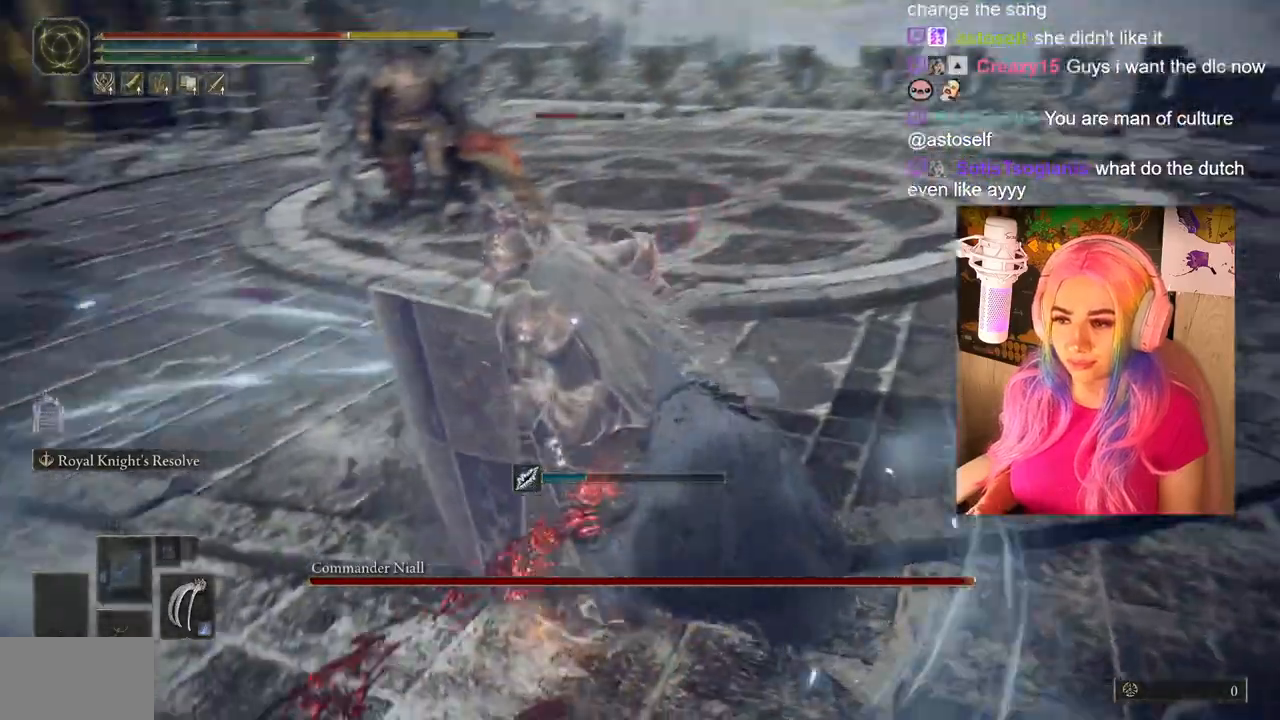
{"buttons": ["R1"], "left_stick": "up", "right_stick": "center", "events": [[33, "L1", "up"], [50, "R1", "up"], [117, "R1", "down"], [217, "R1", "up"], [250, "L1", "down"], [283, "R1", "down"], [383, "R1", "up"], [417, "L1", "up"], [467, "R1", "down"]]}
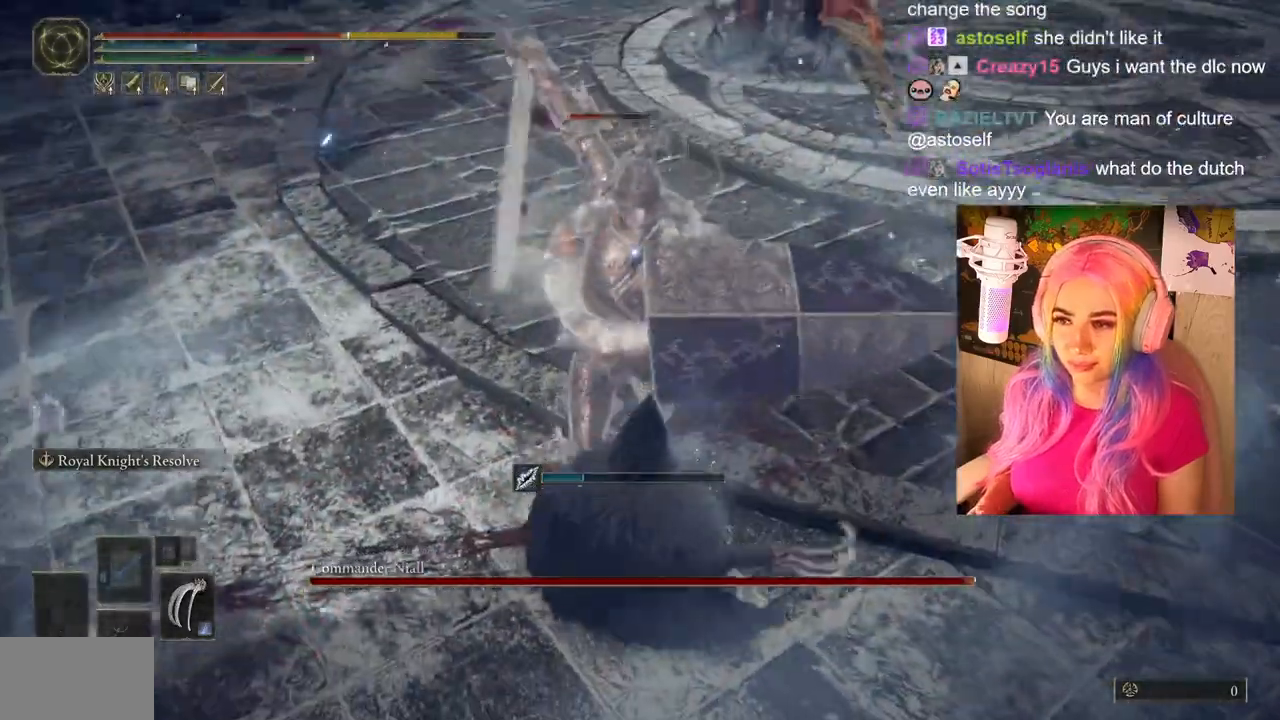
{"buttons": ["CIRCLE"], "left_stick": "up-right", "right_stick": "center", "events": [[67, "L1", "down"], [67, "R1", "up"], [100, "R1", "down"], [200, "R1", "up"], [217, "L1", "up"], [267, "R1", "down"], [317, "L1", "down"], [317, "R1", "up"], [333, "left_stick", "up-right"], [417, "L1", "up"], [450, "CIRCLE", "down"]]}
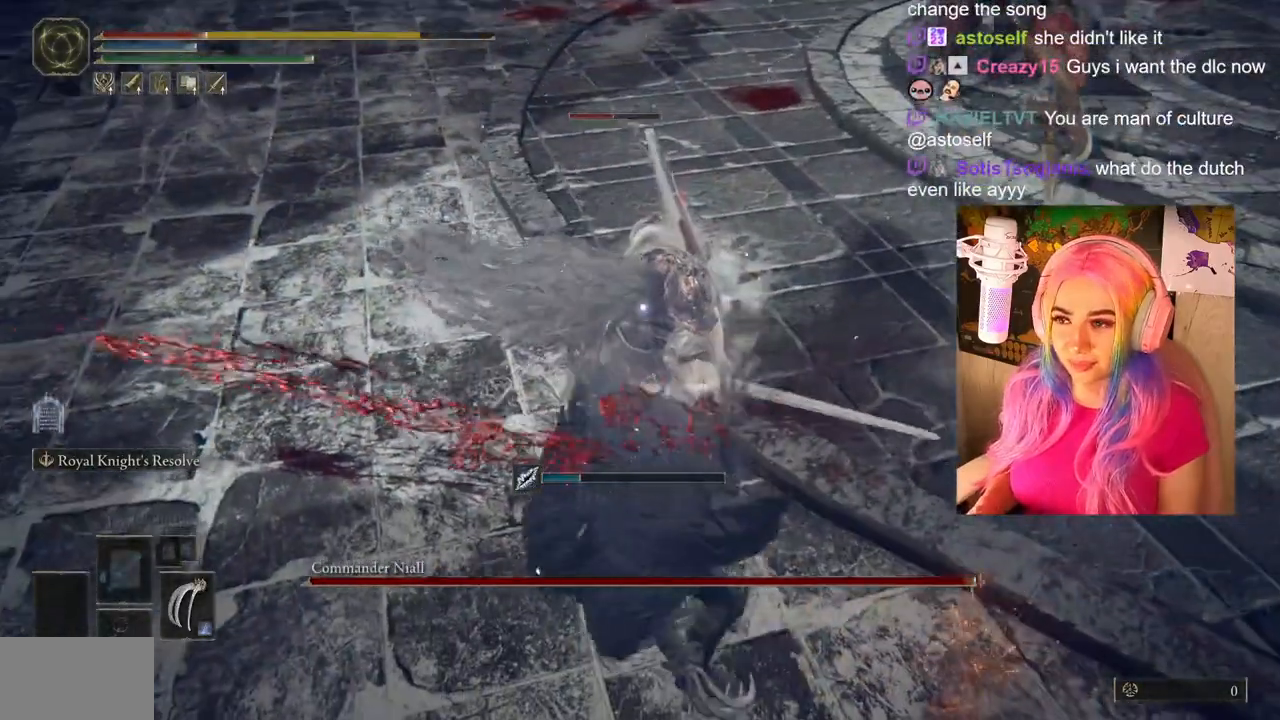
{"buttons": ["CIRCLE"], "left_stick": "down-right", "right_stick": "center", "events": [[117, "left_stick", "down-right"], [217, "CIRCLE", "up"], [283, "CIRCLE", "down"], [350, "CIRCLE", "up"], [467, "CIRCLE", "down"]]}
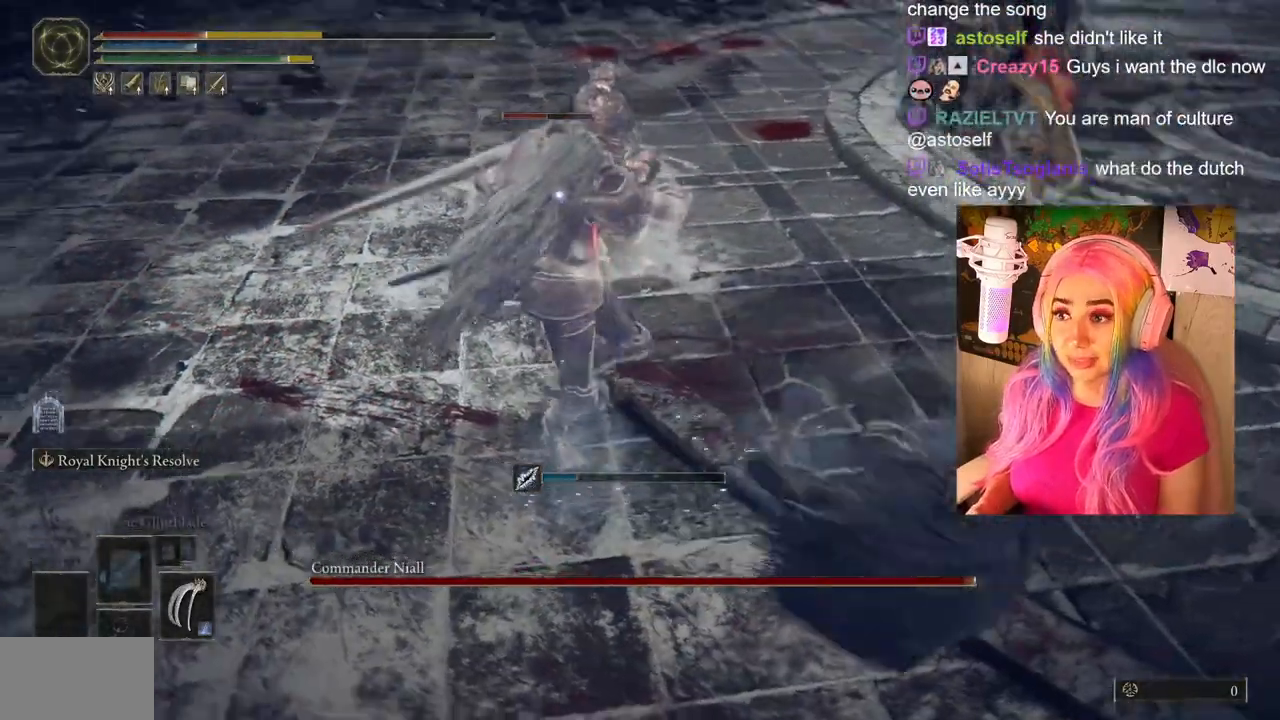
{"buttons": [], "left_stick": "down-right", "right_stick": "center", "events": [[50, "CIRCLE", "up"], [117, "CIRCLE", "down"], [217, "CIRCLE", "up"]]}
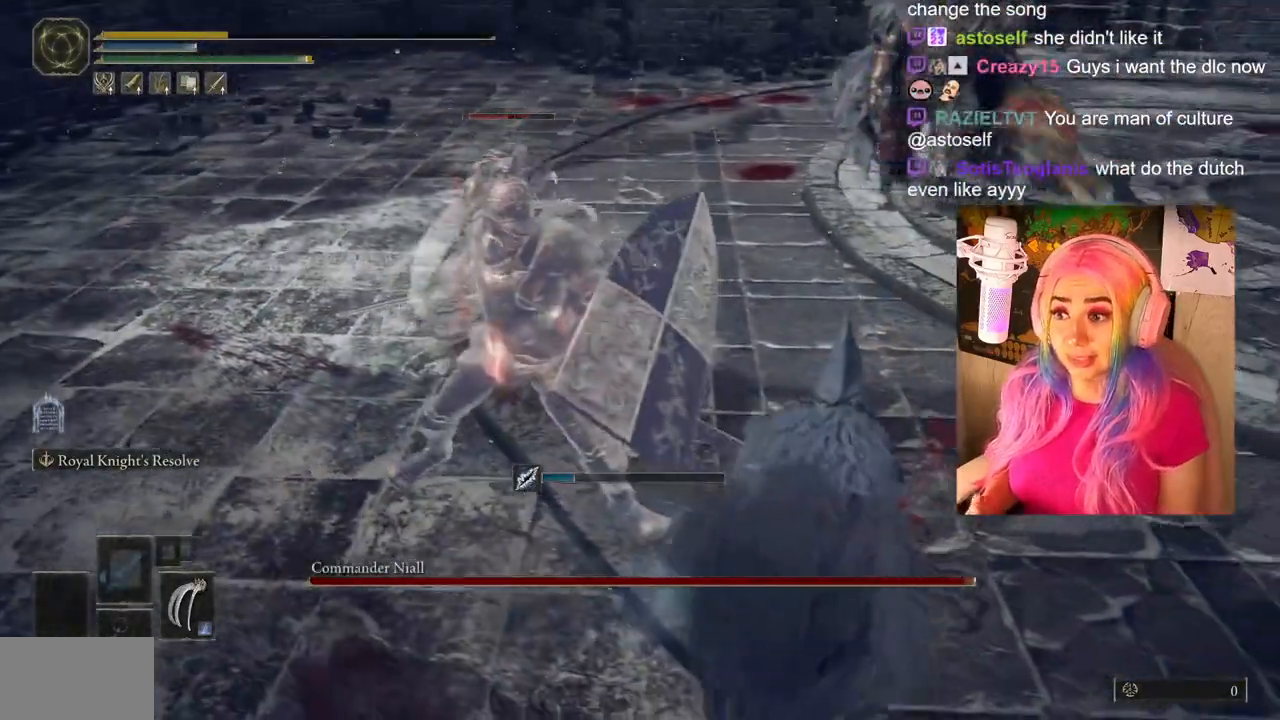
{"buttons": [], "left_stick": "down-right", "right_stick": "center", "events": [[217, "CIRCLE", "down"], [267, "CIRCLE", "up"]]}
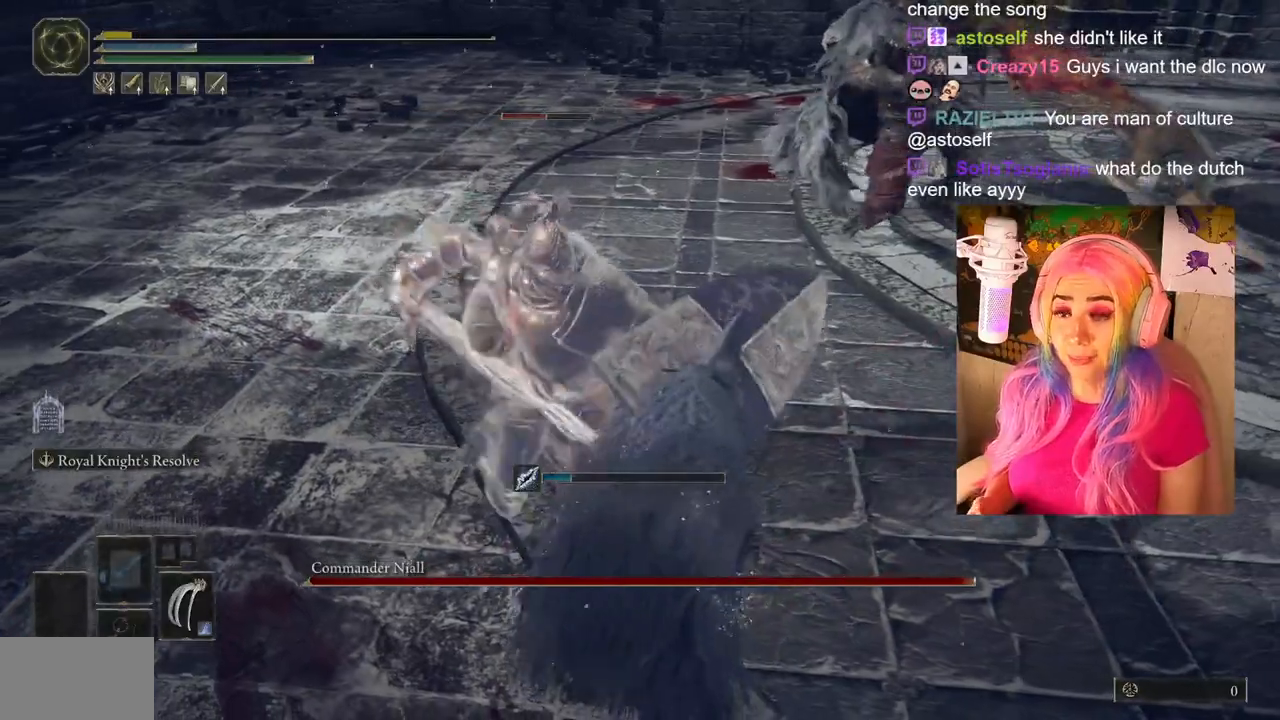
{"buttons": [], "left_stick": "center", "right_stick": "center", "events": [[183, "left_stick", "center"]]}